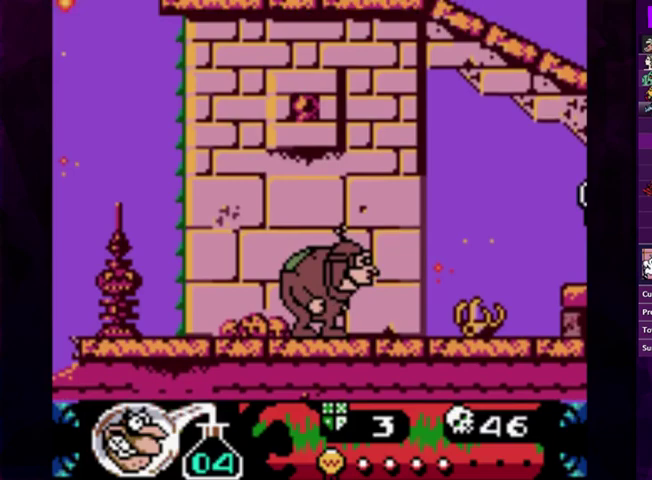
Gameplay with a controller (PlayStation layout); each line is a JSON object with the inputs held at the frame after it. "events" lists button and stick changes between this image and that frame as [ms after this image, input, new state], when the widget could be followed in between. Not read: L3 R3 left_stick right_stick.
{"buttons": [], "events": []}
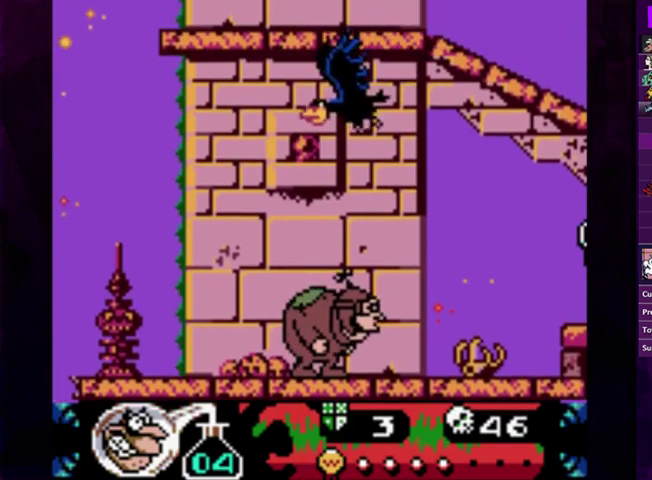
{"buttons": ["DPAD_RIGHT"], "events": [[500, "DPAD_RIGHT", "down"]]}
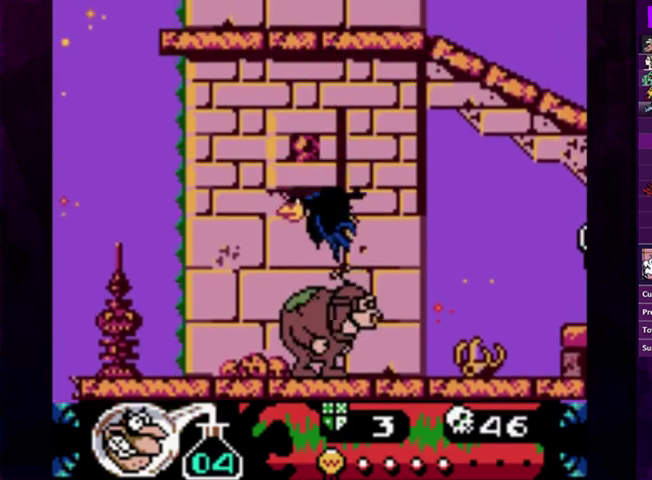
{"buttons": ["DPAD_RIGHT"], "events": [[67, "DPAD_RIGHT", "up"], [133, "DPAD_RIGHT", "down"], [200, "CROSS", "down"], [267, "CROSS", "up"]]}
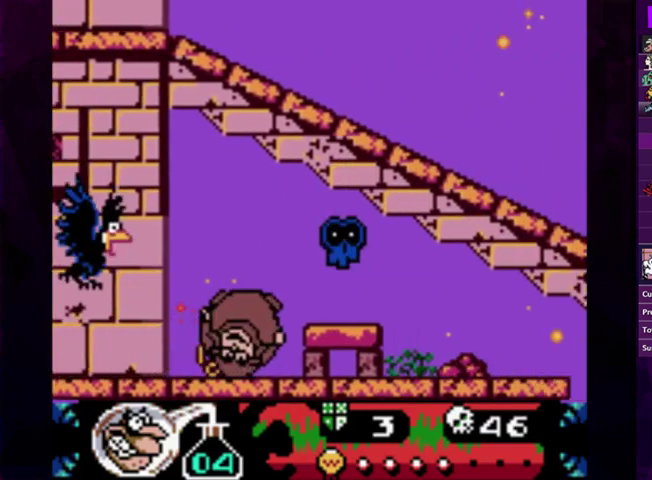
{"buttons": ["DPAD_LEFT"], "events": [[100, "DPAD_RIGHT", "up"], [300, "DPAD_LEFT", "down"], [367, "CIRCLE", "down"], [500, "CIRCLE", "up"]]}
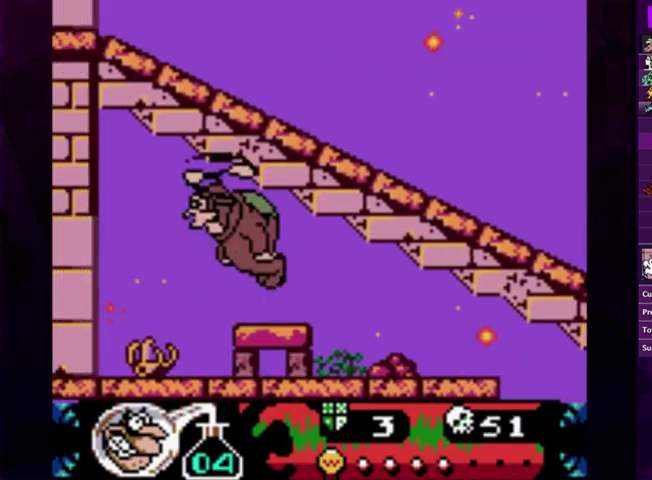
{"buttons": ["CIRCLE", "DPAD_LEFT"], "events": [[433, "CIRCLE", "down"]]}
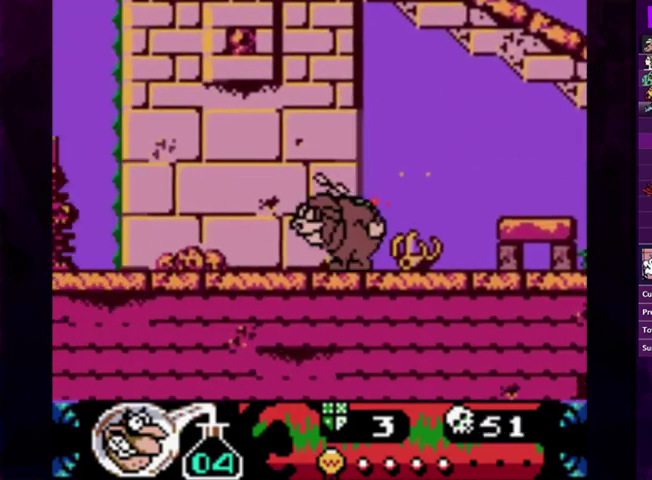
{"buttons": ["CIRCLE", "DPAD_LEFT"], "events": [[233, "DPAD_LEFT", "up"], [500, "DPAD_LEFT", "down"]]}
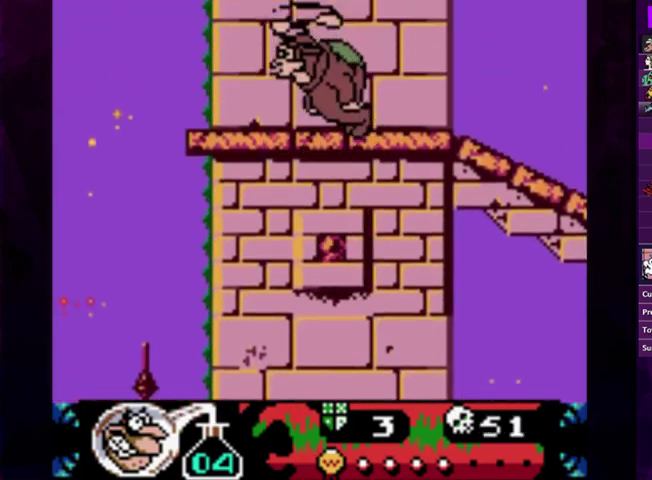
{"buttons": ["CIRCLE"], "events": [[100, "CIRCLE", "up"], [100, "DPAD_LEFT", "up"], [300, "DPAD_LEFT", "down"], [333, "CIRCLE", "down"], [433, "DPAD_LEFT", "up"]]}
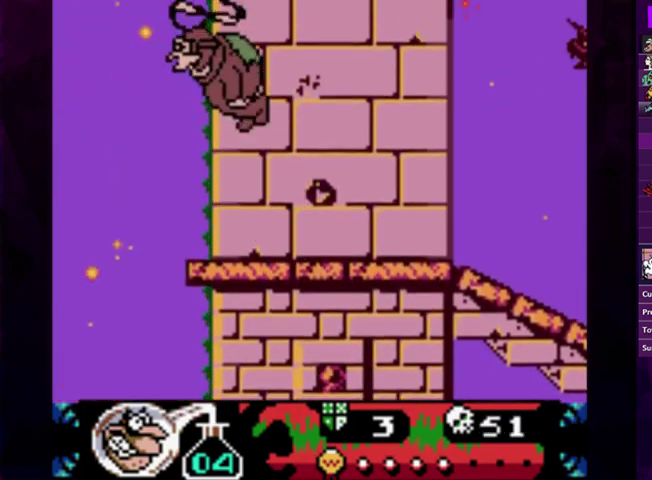
{"buttons": [], "events": [[267, "DPAD_RIGHT", "down"], [400, "DPAD_RIGHT", "up"], [433, "CIRCLE", "up"]]}
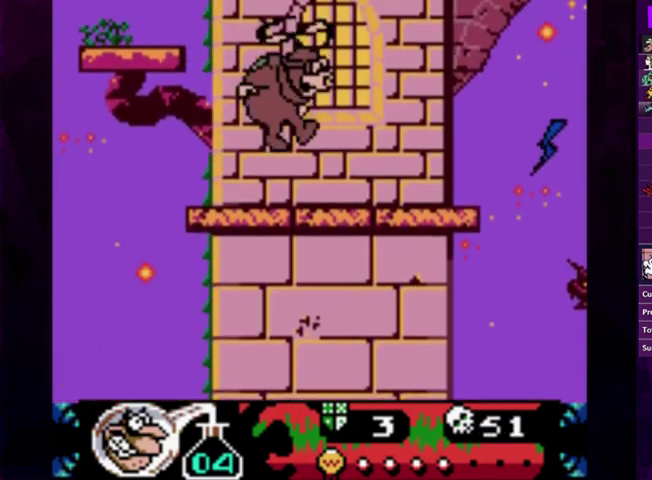
{"buttons": ["CIRCLE", "DPAD_LEFT"], "events": [[267, "CIRCLE", "down"], [267, "DPAD_LEFT", "down"]]}
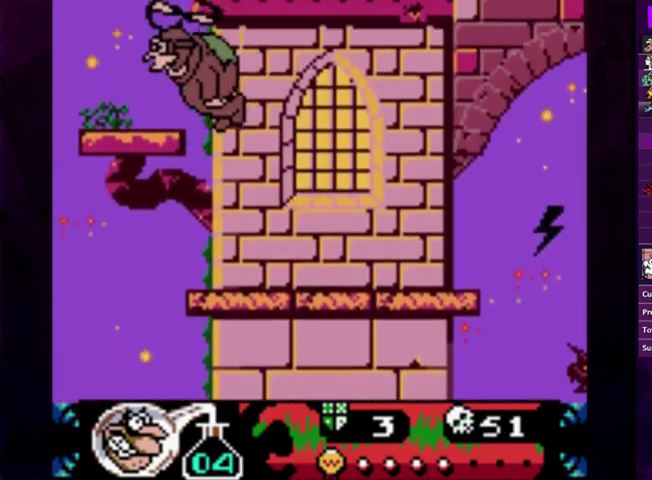
{"buttons": [], "events": [[133, "CIRCLE", "up"], [167, "DPAD_LEFT", "up"]]}
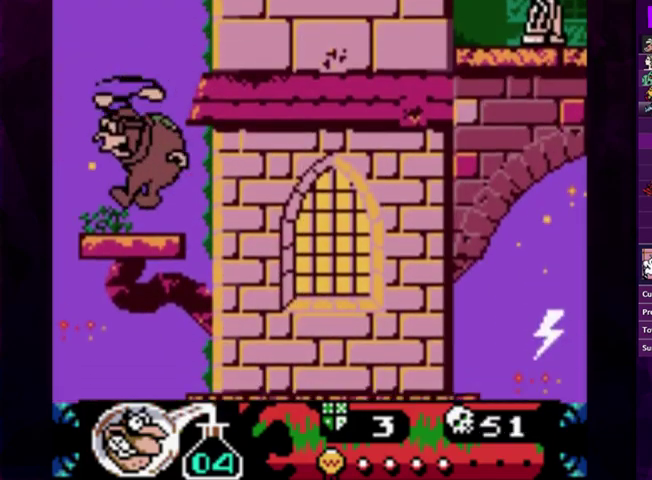
{"buttons": ["CIRCLE", "DPAD_RIGHT"], "events": [[100, "CIRCLE", "down"], [467, "DPAD_RIGHT", "down"]]}
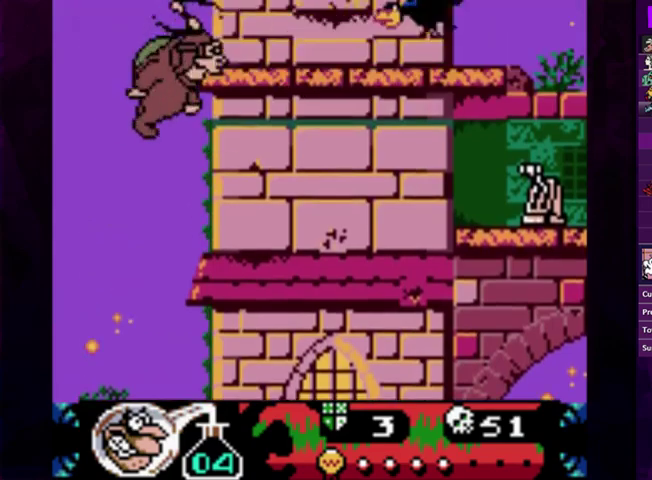
{"buttons": ["DPAD_LEFT"], "events": [[33, "CIRCLE", "up"], [33, "CROSS", "down"], [33, "DPAD_RIGHT", "up"], [200, "CROSS", "up"], [333, "DPAD_LEFT", "down"]]}
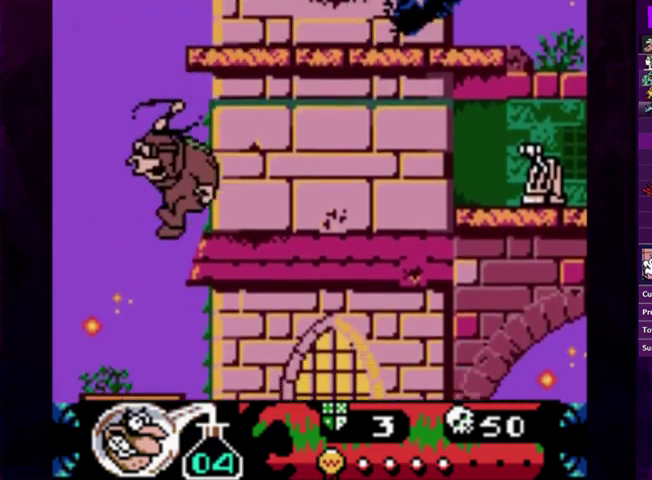
{"buttons": ["CIRCLE", "DPAD_RIGHT"], "events": [[133, "DPAD_LEFT", "up"], [267, "DPAD_RIGHT", "down"], [300, "CIRCLE", "down"]]}
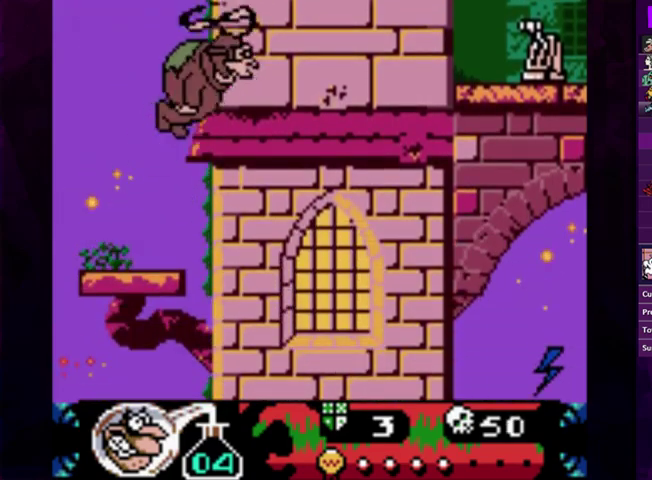
{"buttons": ["DPAD_RIGHT"], "events": [[267, "CIRCLE", "up"]]}
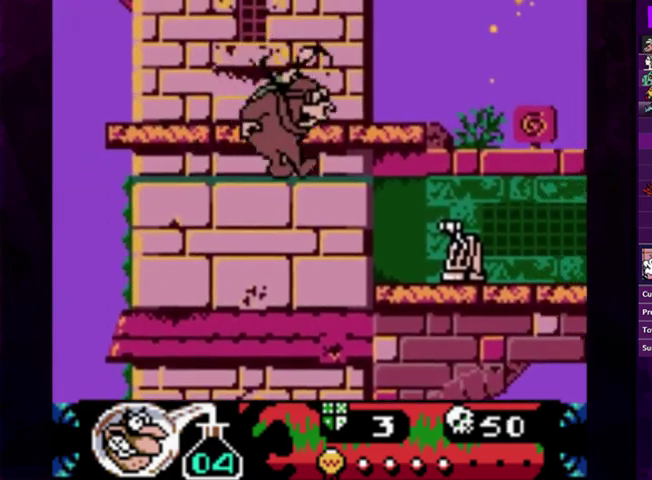
{"buttons": ["DPAD_RIGHT"], "events": [[67, "CROSS", "down"], [133, "CROSS", "up"], [333, "CROSS", "down"], [433, "CROSS", "up"]]}
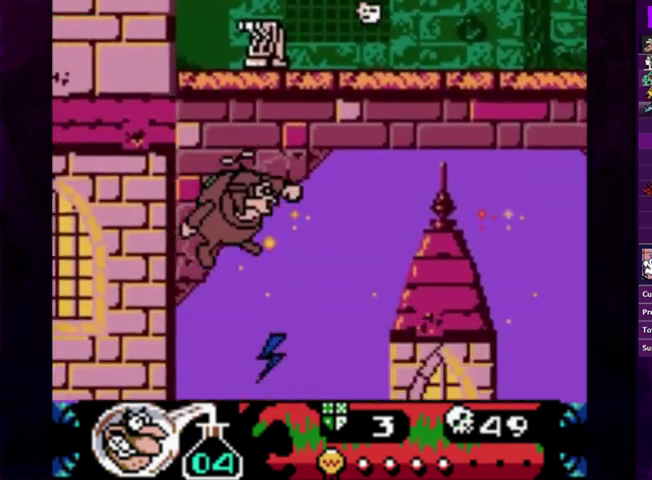
{"buttons": ["CIRCLE", "DPAD_LEFT"], "events": [[67, "DPAD_RIGHT", "up"], [200, "DPAD_LEFT", "down"], [433, "CIRCLE", "down"]]}
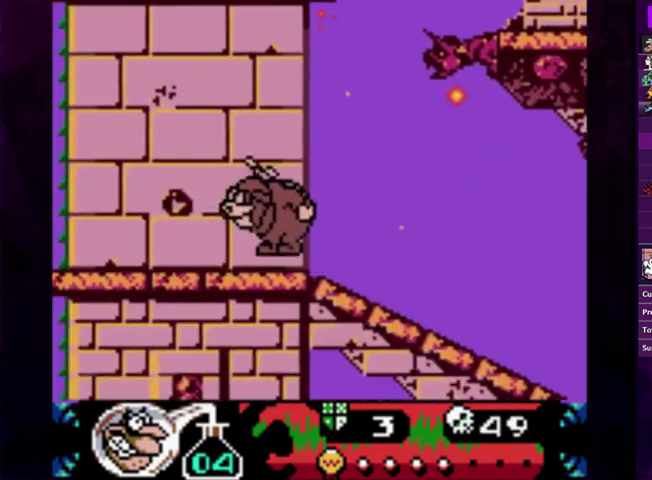
{"buttons": ["DPAD_RIGHT"], "events": [[400, "DPAD_LEFT", "up"], [467, "DPAD_RIGHT", "down"], [500, "CIRCLE", "up"]]}
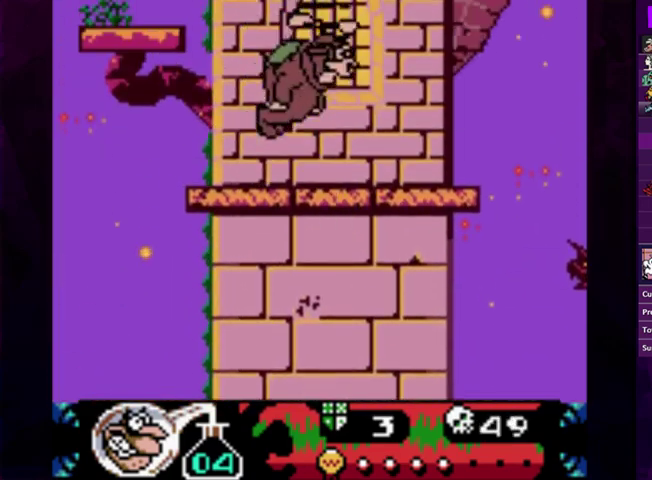
{"buttons": ["CIRCLE"], "events": [[100, "DPAD_RIGHT", "up"], [333, "DPAD_LEFT", "down"], [367, "CIRCLE", "down"], [433, "DPAD_LEFT", "up"]]}
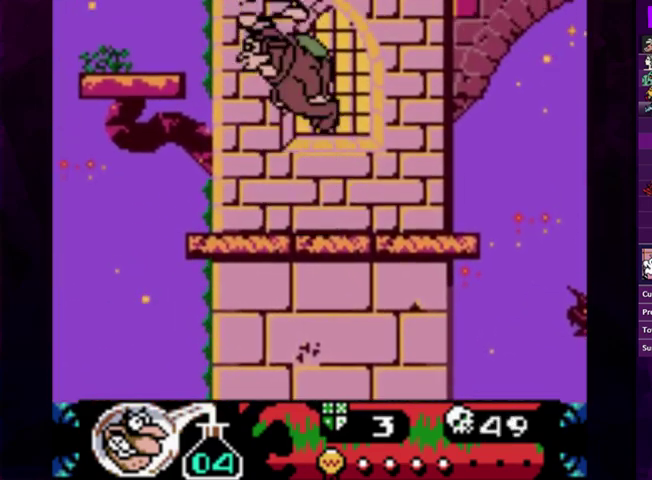
{"buttons": ["CIRCLE", "DPAD_RIGHT"], "events": [[267, "DPAD_RIGHT", "down"]]}
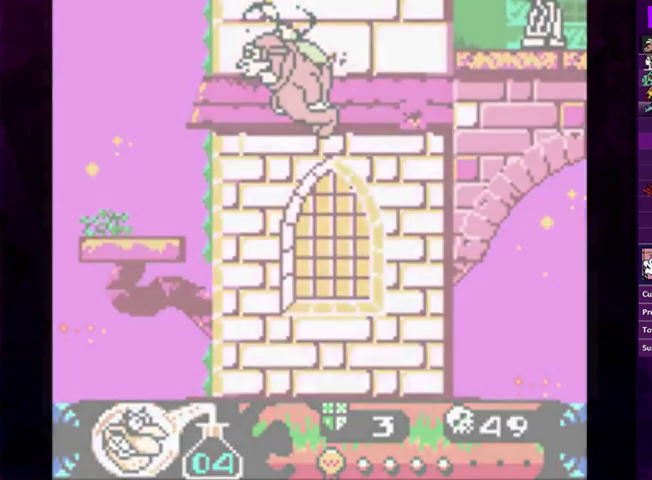
{"buttons": [], "events": [[133, "DPAD_RIGHT", "up"], [167, "CIRCLE", "up"]]}
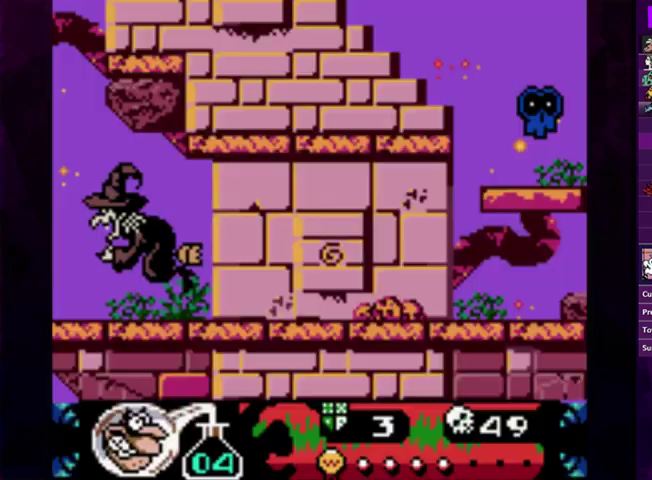
{"buttons": [], "events": []}
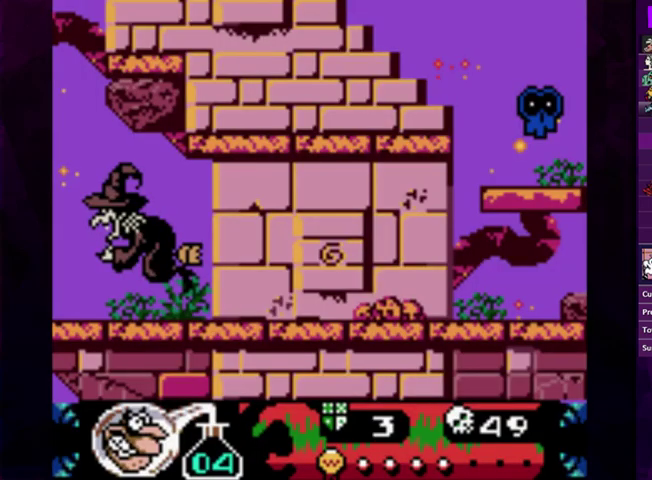
{"buttons": [], "events": []}
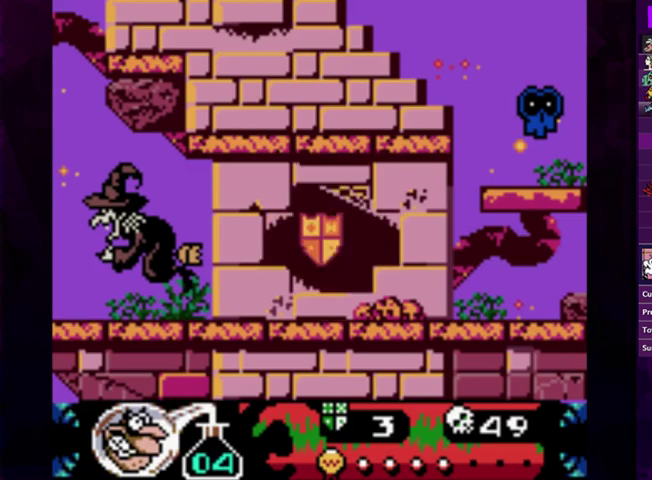
{"buttons": [], "events": []}
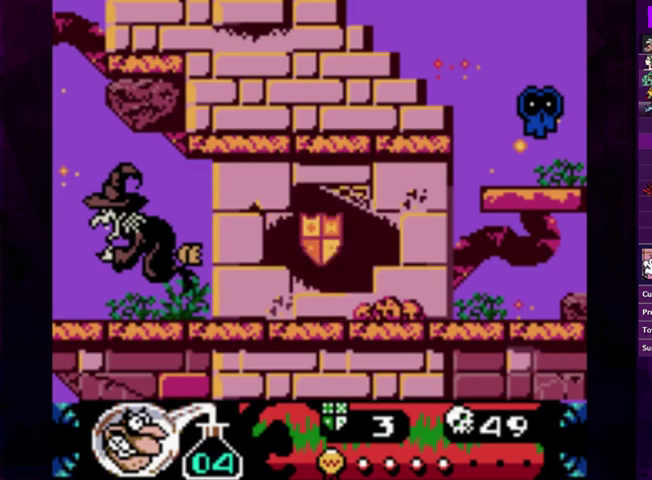
{"buttons": [], "events": []}
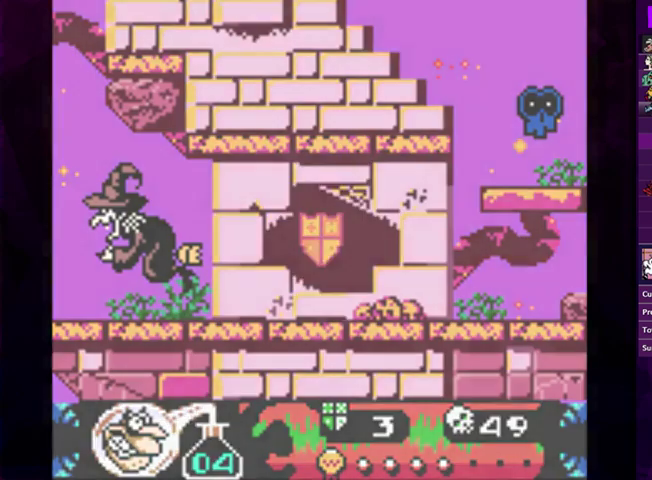
{"buttons": [], "events": []}
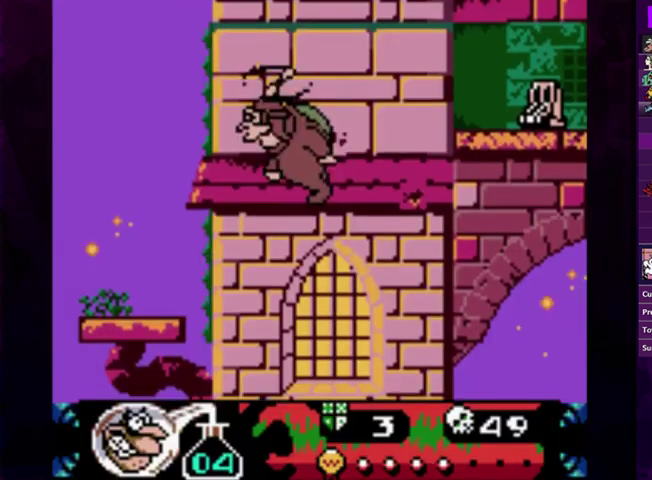
{"buttons": ["DPAD_RIGHT"], "events": [[267, "DPAD_RIGHT", "down"], [333, "DPAD_RIGHT", "up"], [467, "DPAD_RIGHT", "down"]]}
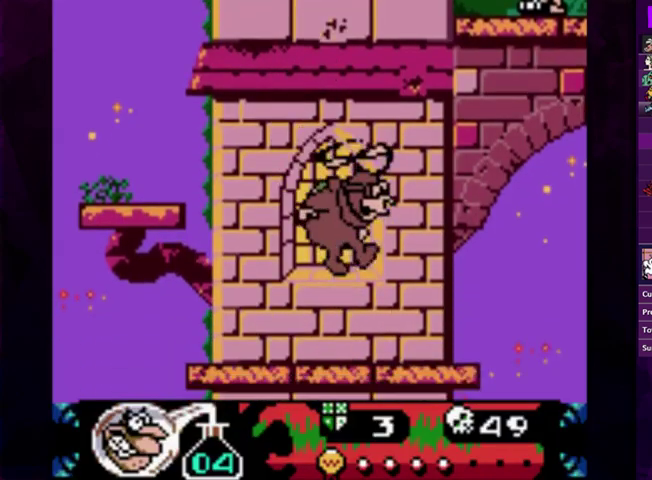
{"buttons": ["DPAD_RIGHT"], "events": [[167, "CIRCLE", "down"], [367, "CIRCLE", "up"]]}
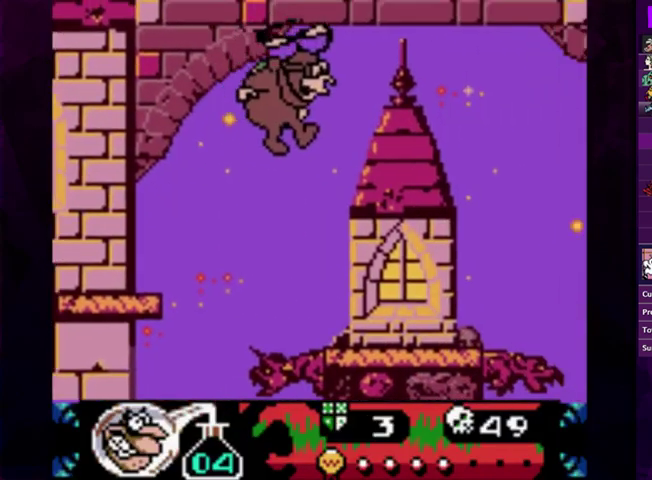
{"buttons": []}
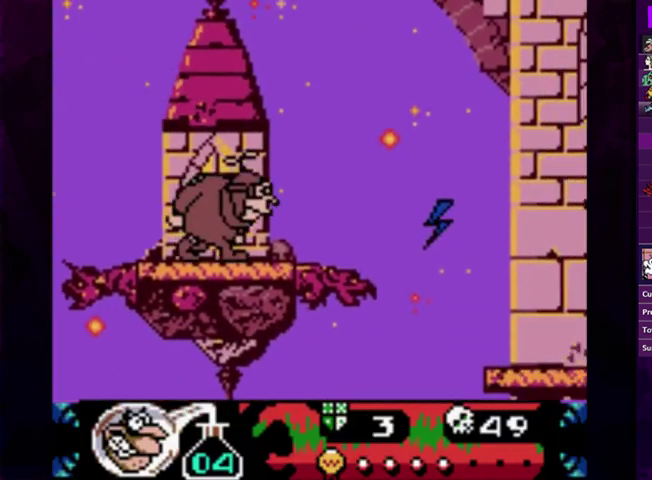
{"buttons": ["DPAD_RIGHT"]}
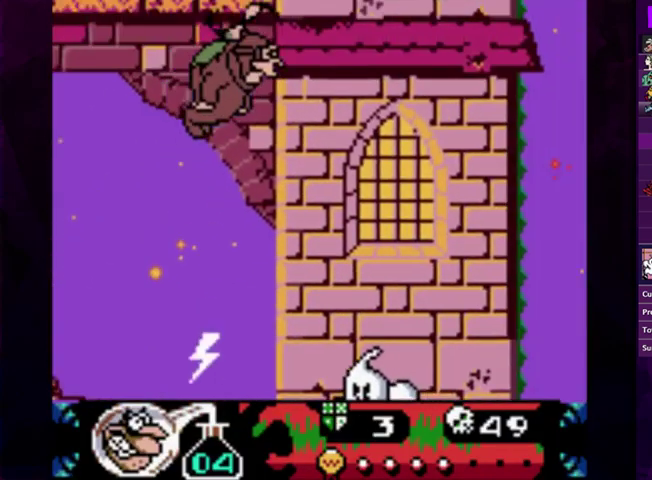
{"buttons": [], "events": [[433, "DPAD_RIGHT", "up"]]}
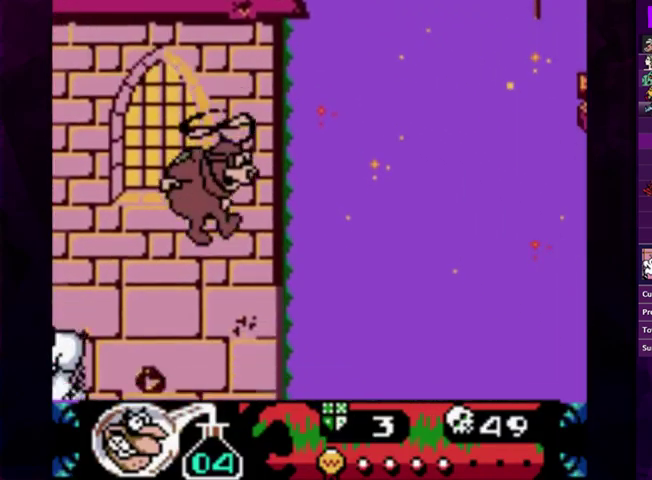
{"buttons": ["CIRCLE", "DPAD_RIGHT"], "events": [[233, "DPAD_RIGHT", "down"], [333, "CIRCLE", "down"]]}